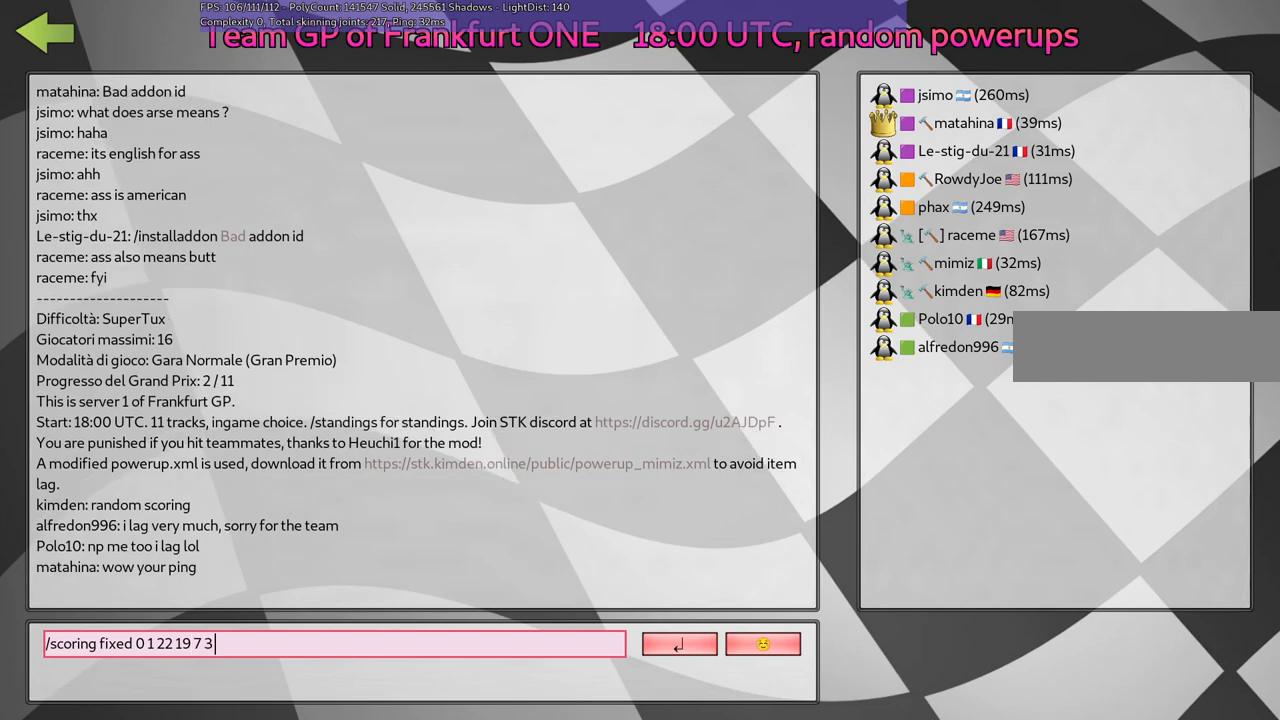
Gameplay with keyboard; each line is a JSON object with the keys held at the frame after it. "events" lists presses ("down") and releases ("up") of ".", "/", "alt_r", "b", "c", "comma", "ctrl_r", "d", "down", "f", "g", "h", "j", "k", "l", "left", "m", "n", "quote", "return", "right", "semicolon", "shift_r", "space", "super", "up" and "v" between this image and that frame as [ms after this image, input, new state], when the widget could be followed in between. No other keys are recorded. Mouse input is not recorded.
{"keys": [], "events": [[267, "space", "down"], [367, "space", "up"]]}
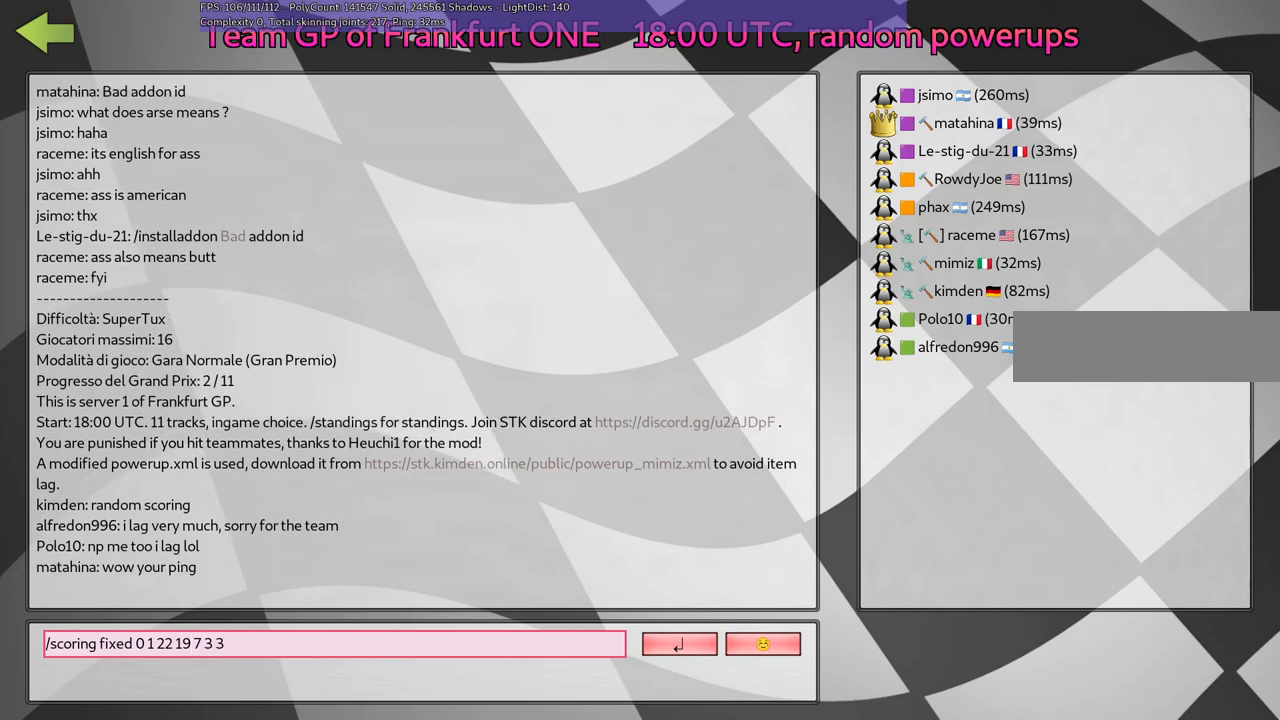
{"keys": [], "events": []}
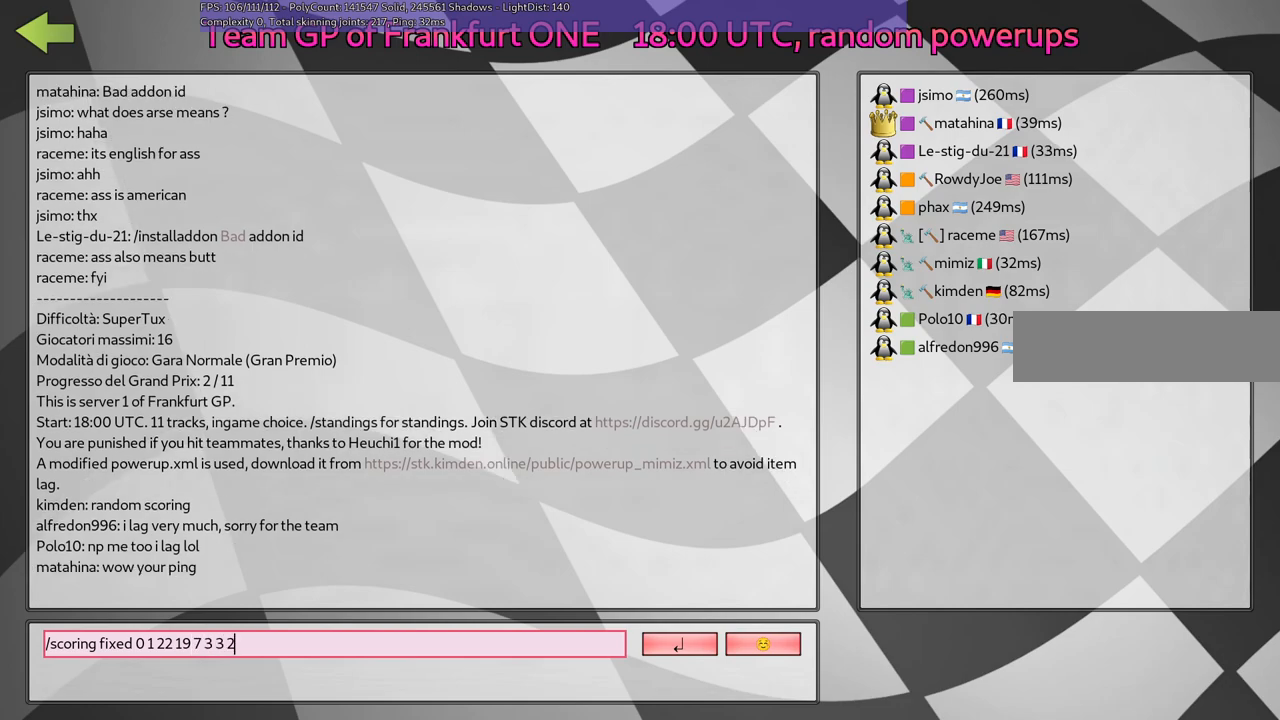
{"keys": [], "events": []}
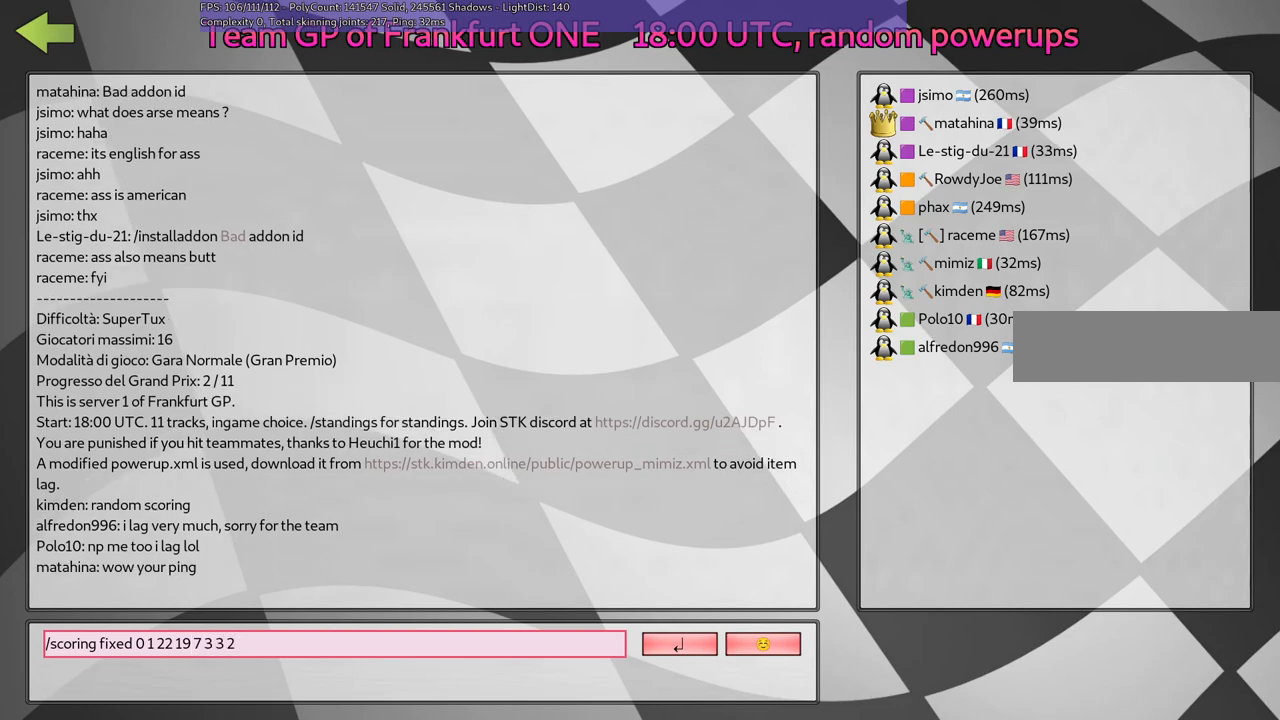
{"keys": [], "events": []}
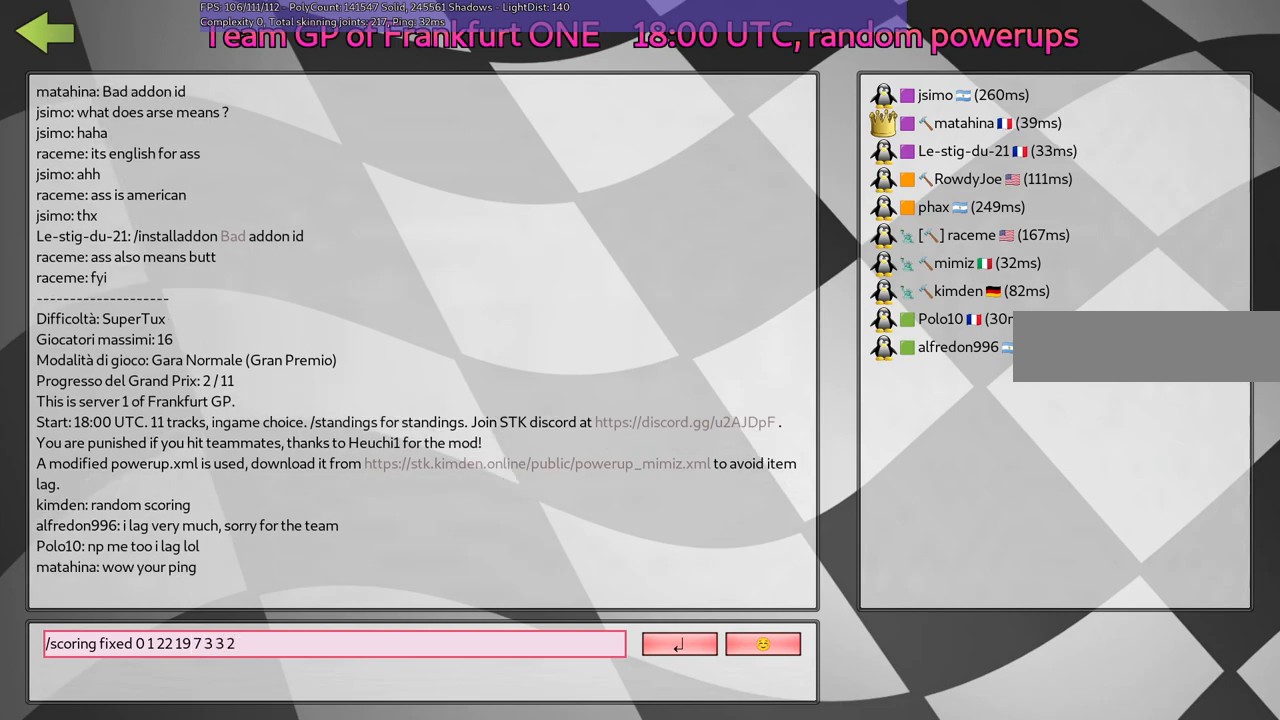
{"keys": [], "events": []}
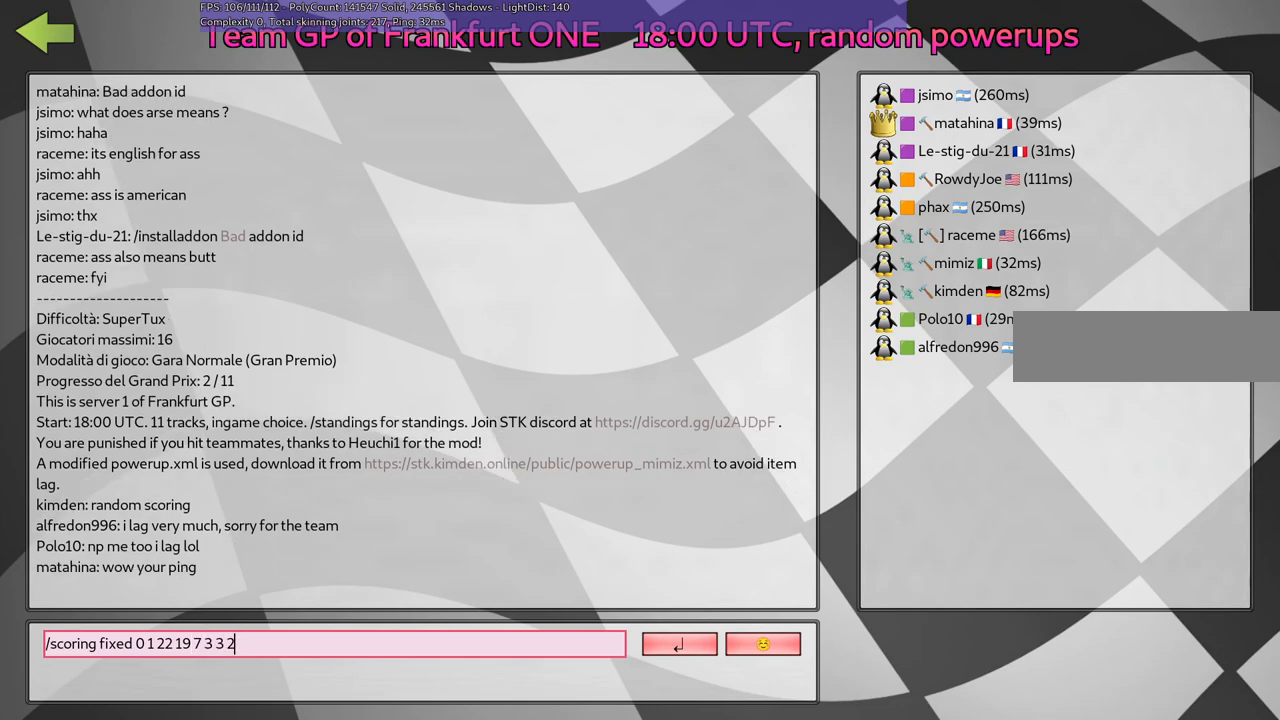
{"keys": [], "events": []}
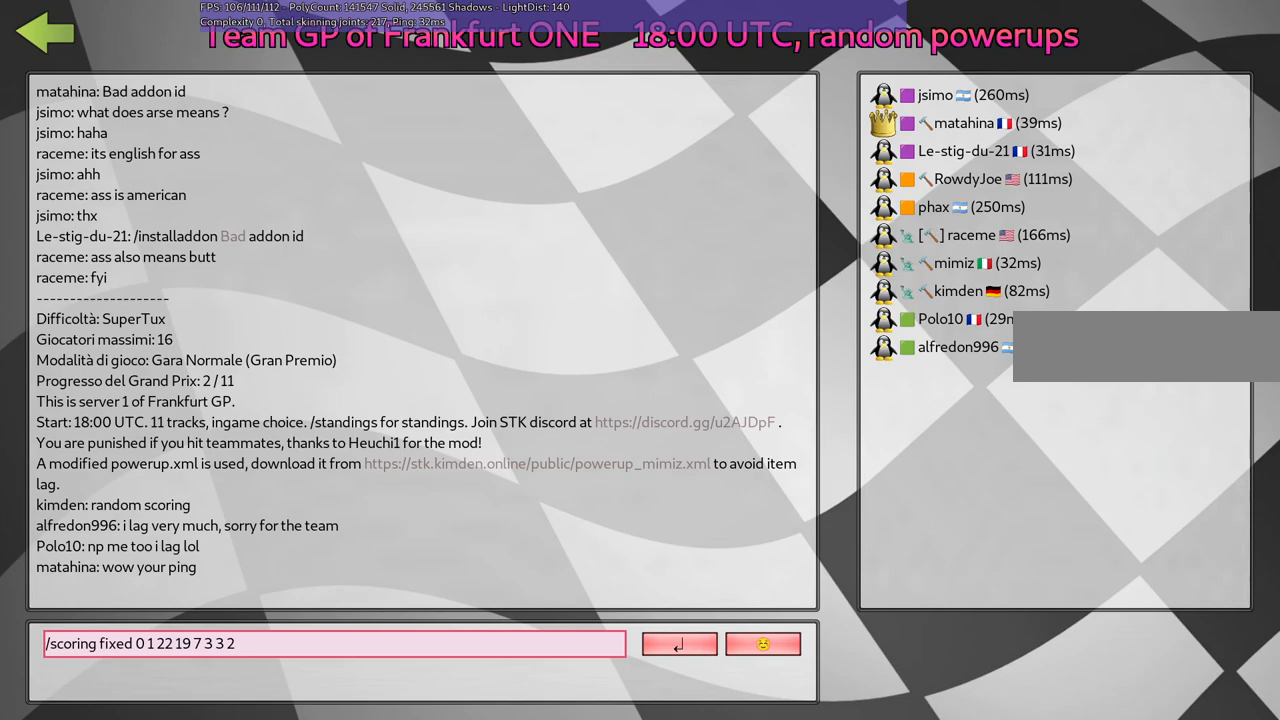
{"keys": [], "events": []}
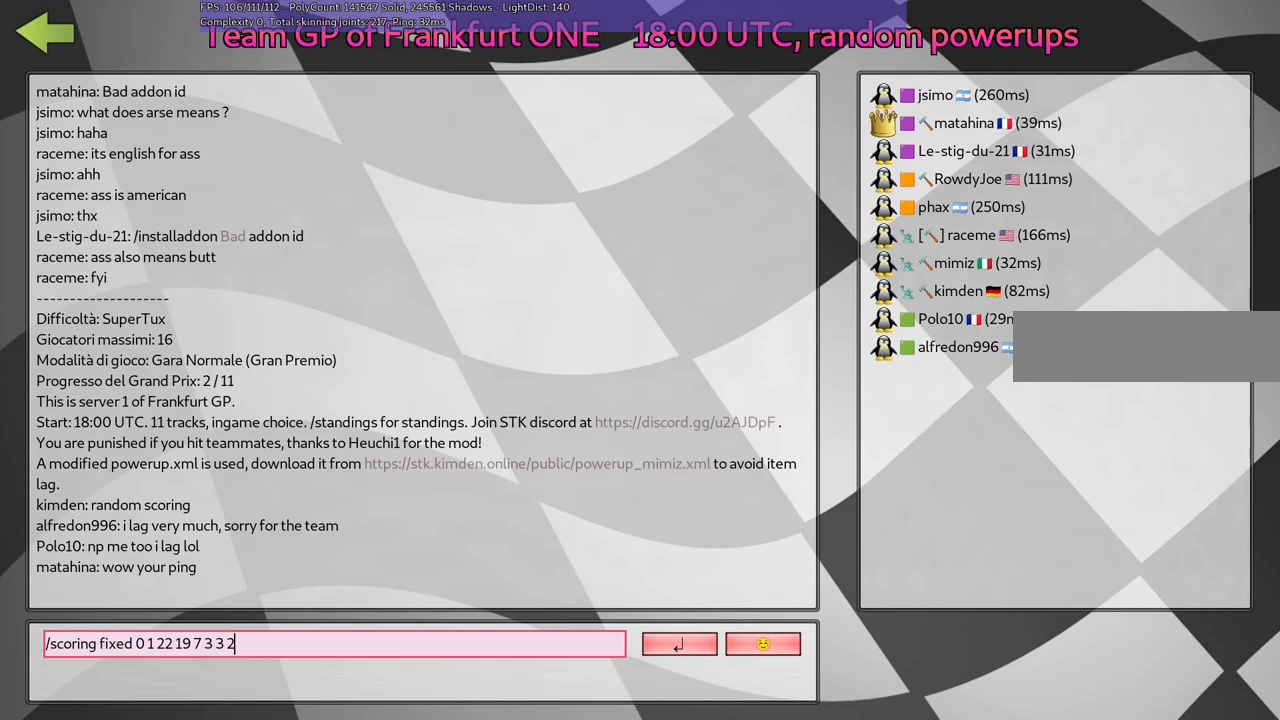
{"keys": [], "events": []}
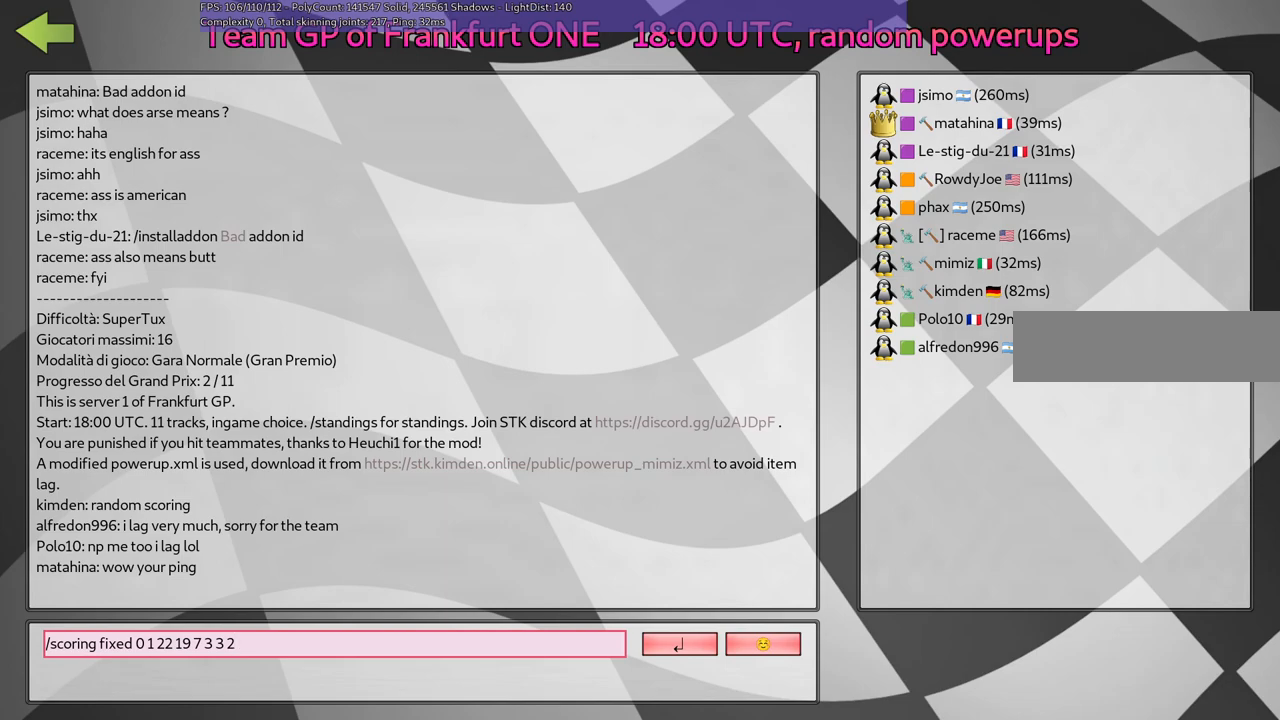
{"keys": [], "events": []}
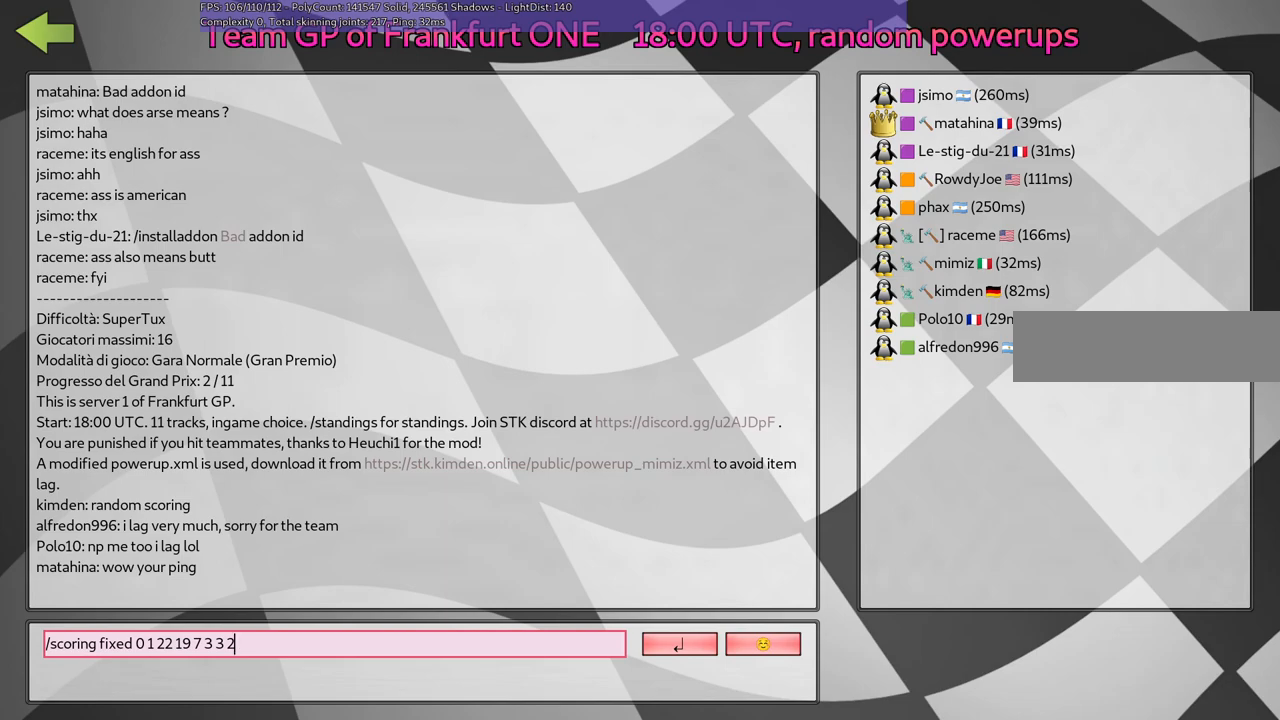
{"keys": [], "events": [[317, "return", "down"], [417, "return", "up"]]}
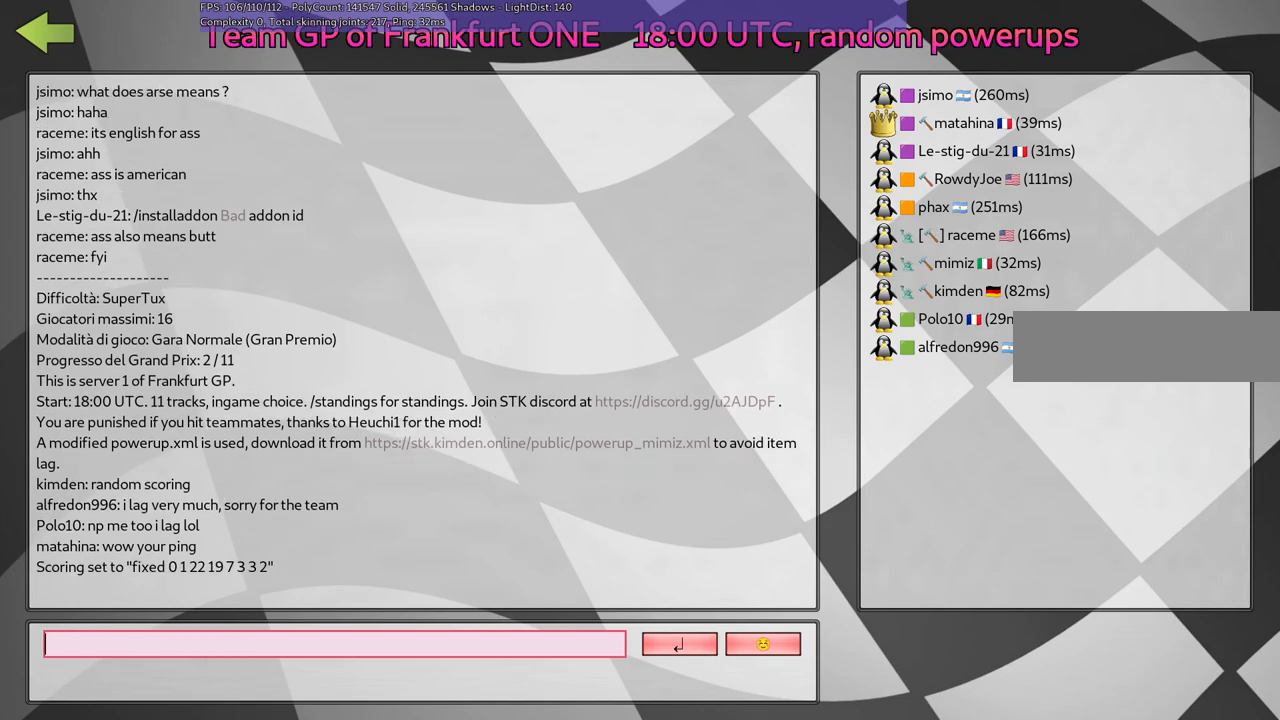
{"keys": [], "events": []}
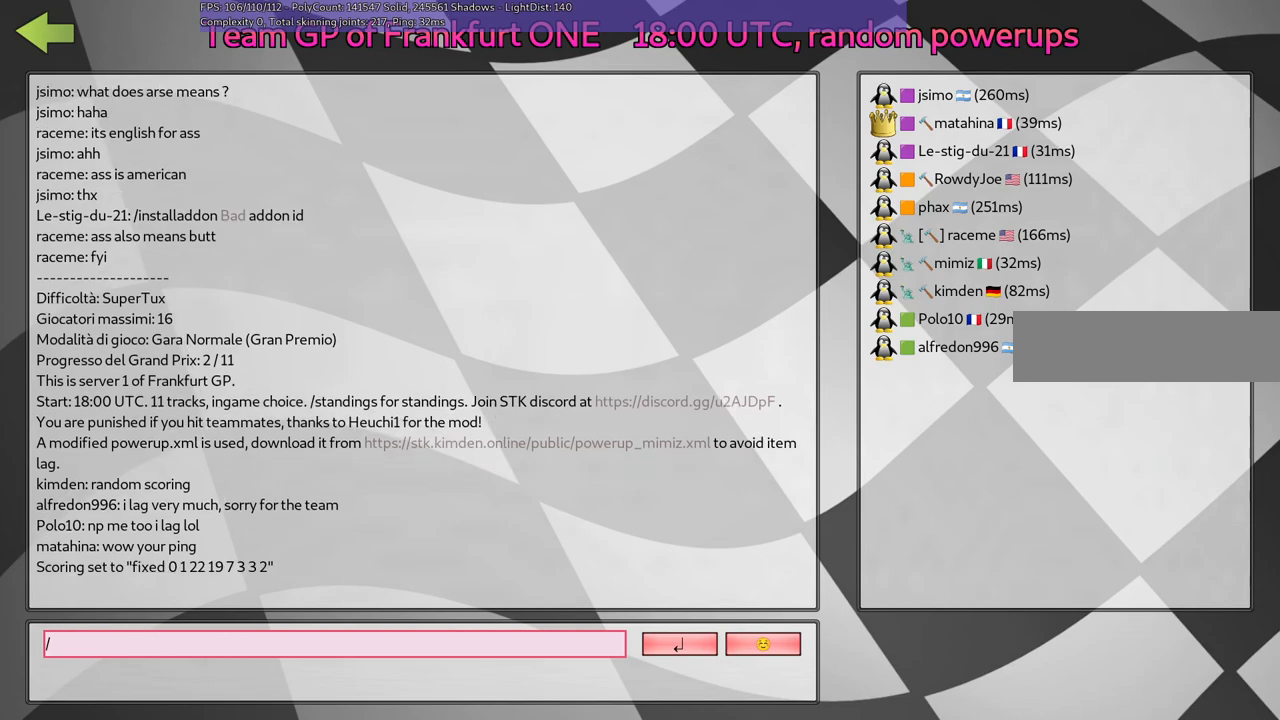
{"keys": [], "events": []}
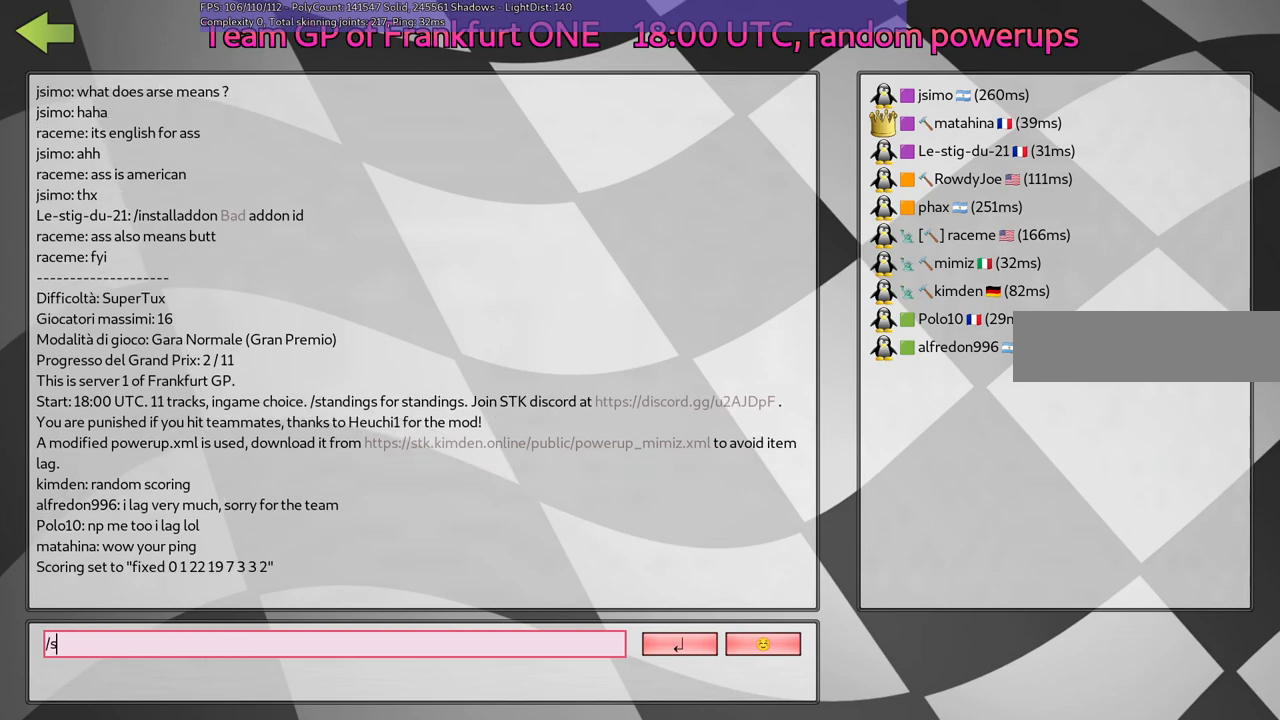
{"keys": [], "events": [[183, "n", "down"], [267, "n", "up"], [317, "d", "down"], [467, "d", "up"]]}
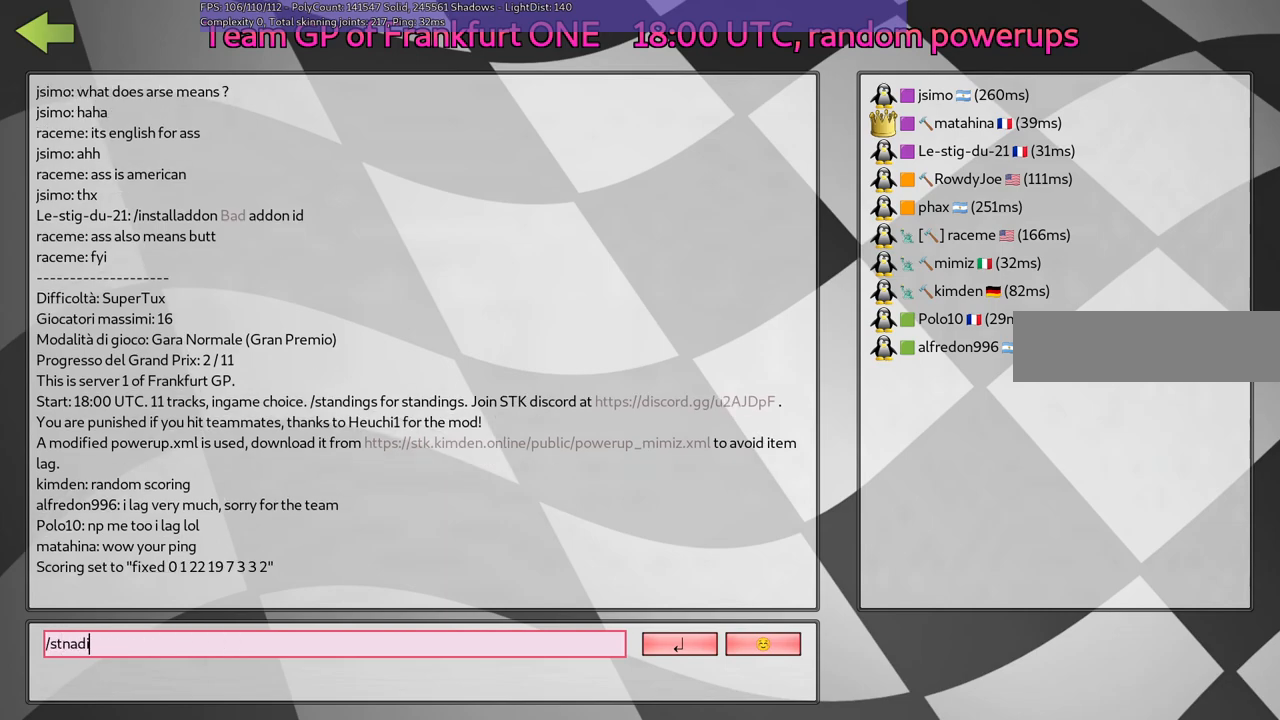
{"keys": [], "events": [[67, "n", "down"], [100, "g", "down"], [150, "n", "up"], [250, "g", "up"], [250, "space", "down"], [350, "space", "up"]]}
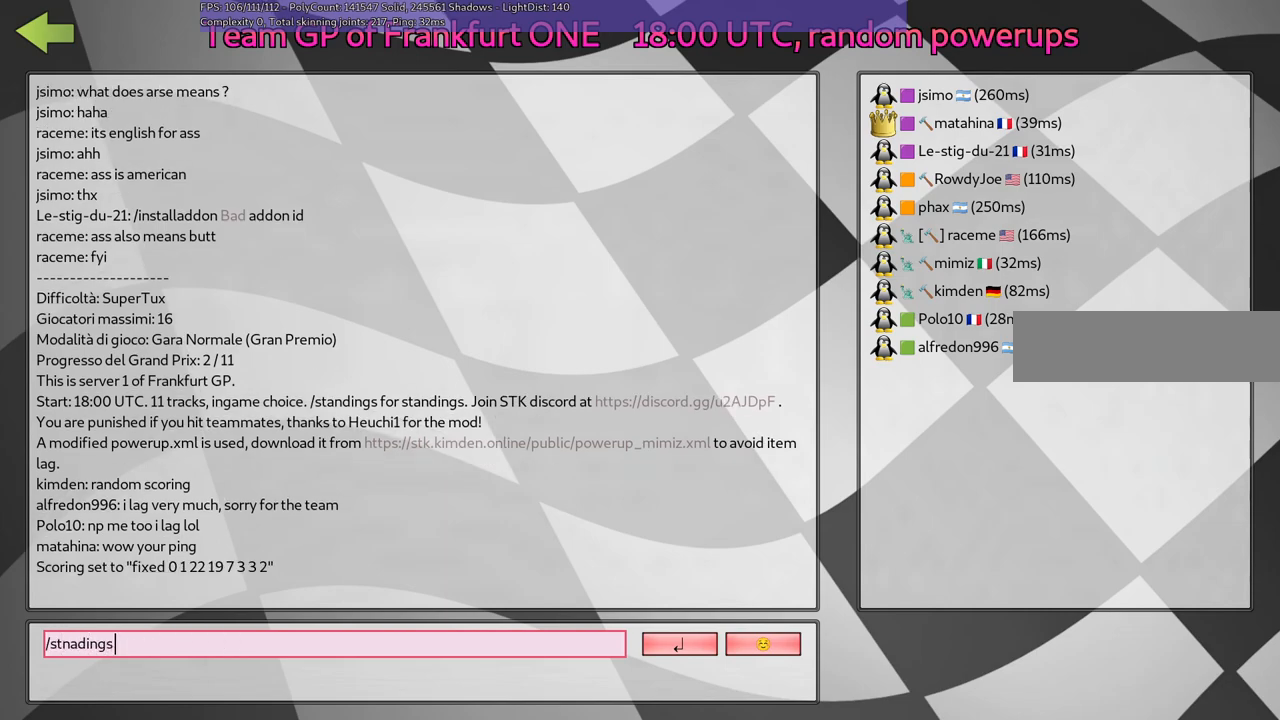
{"keys": [], "events": []}
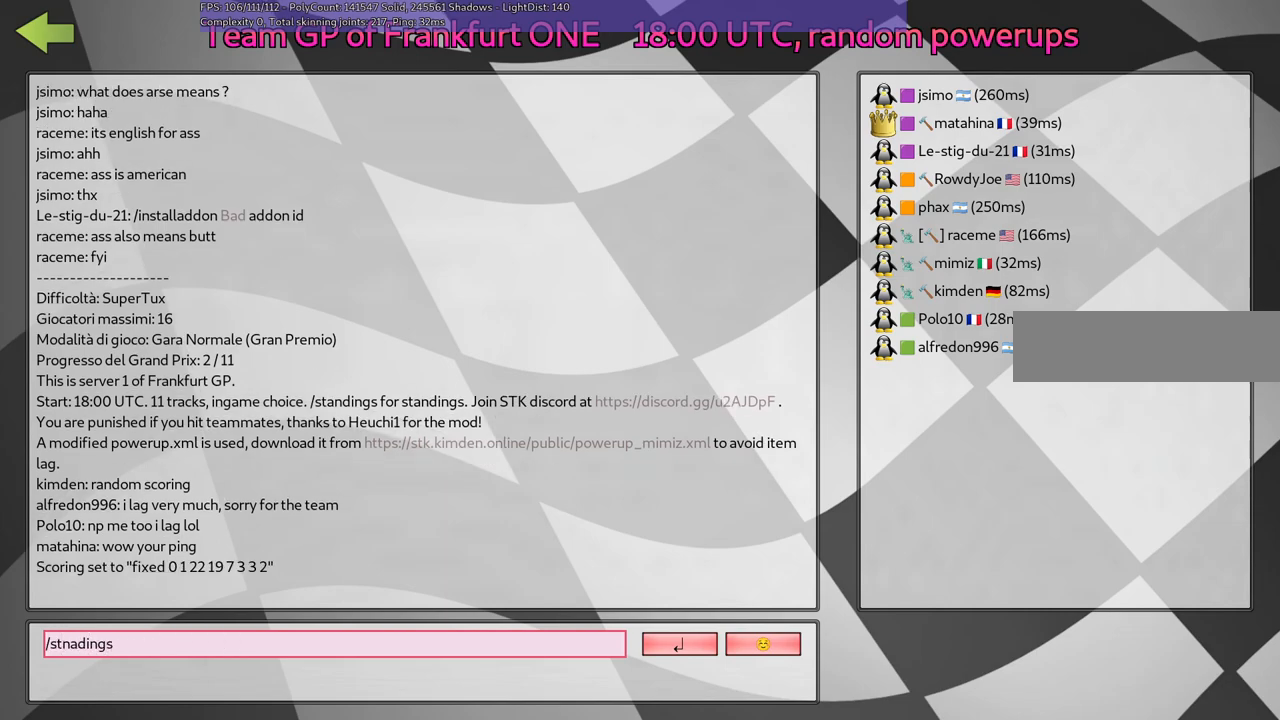
{"keys": [], "events": []}
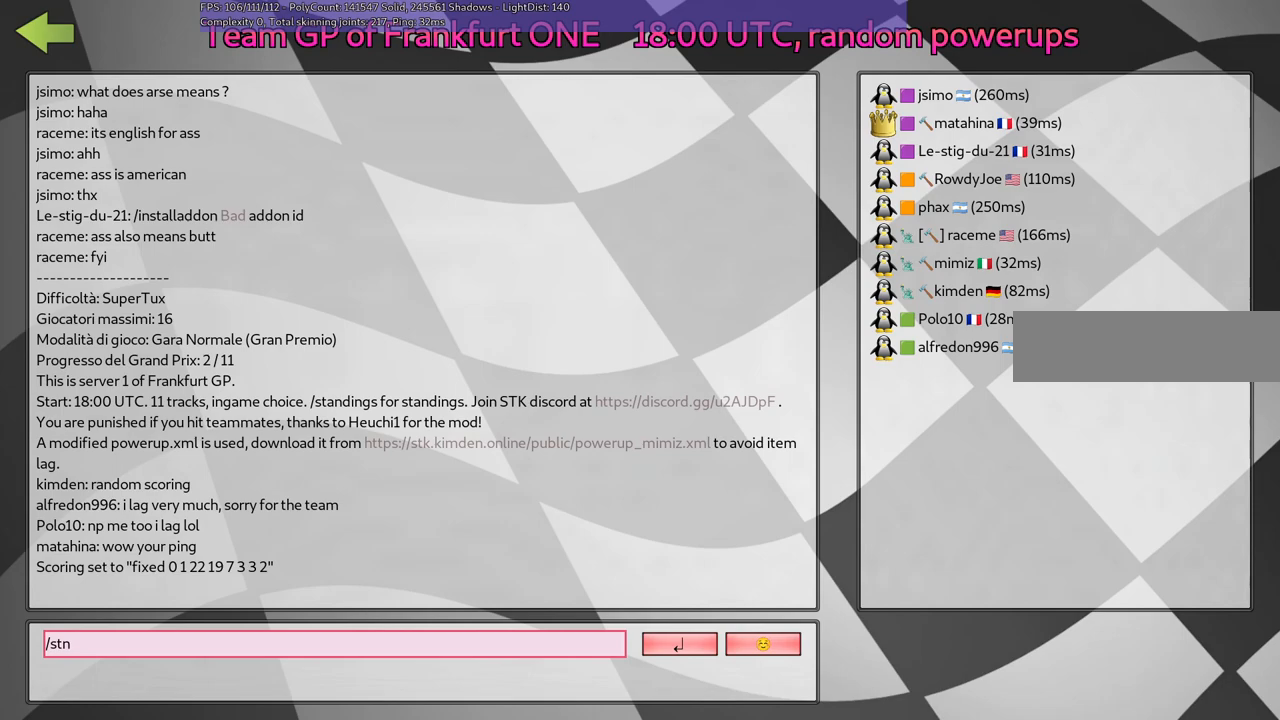
{"keys": [], "events": []}
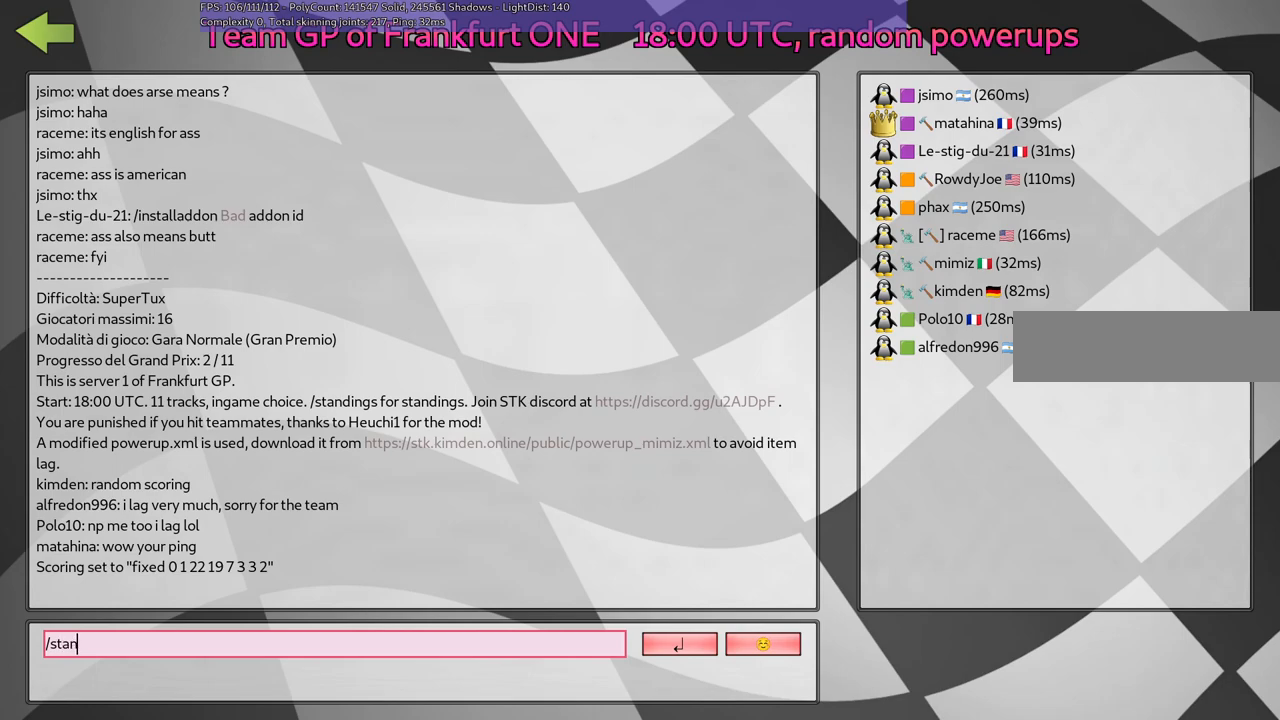
{"keys": [], "events": [[33, "n", "down"], [167, "n", "up"]]}
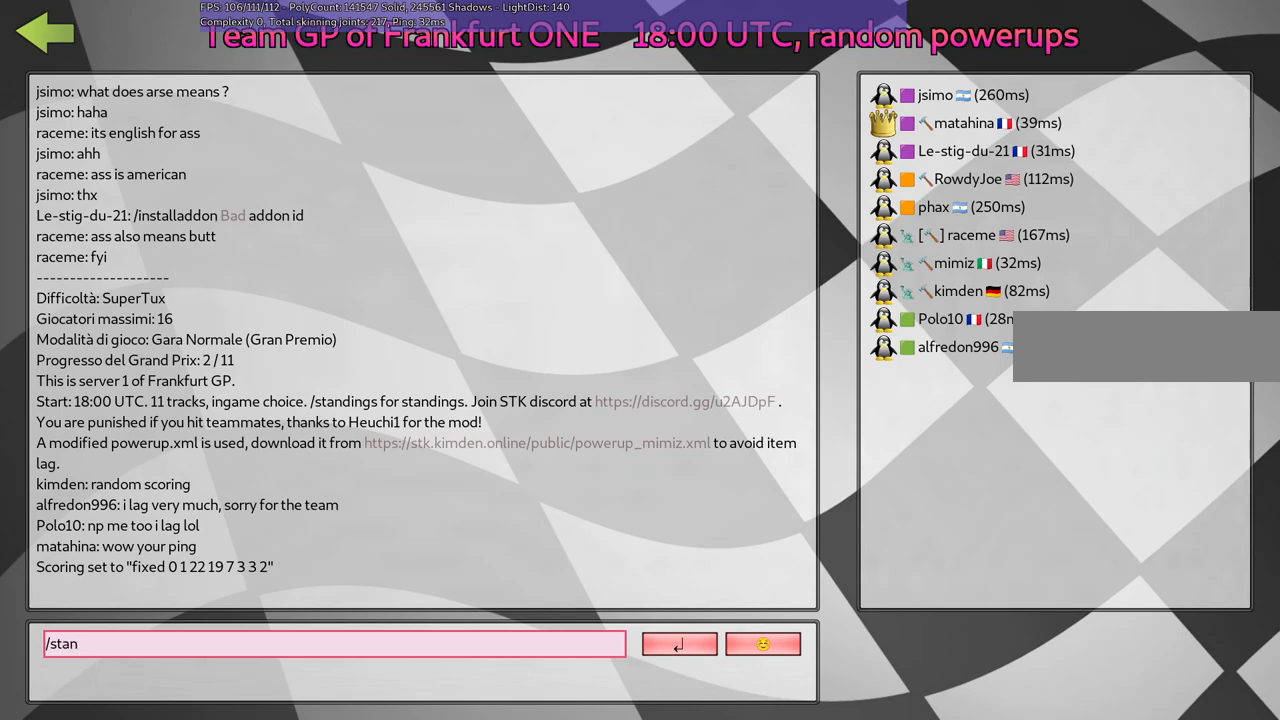
{"keys": [], "events": [[333, "d", "down"], [467, "d", "up"]]}
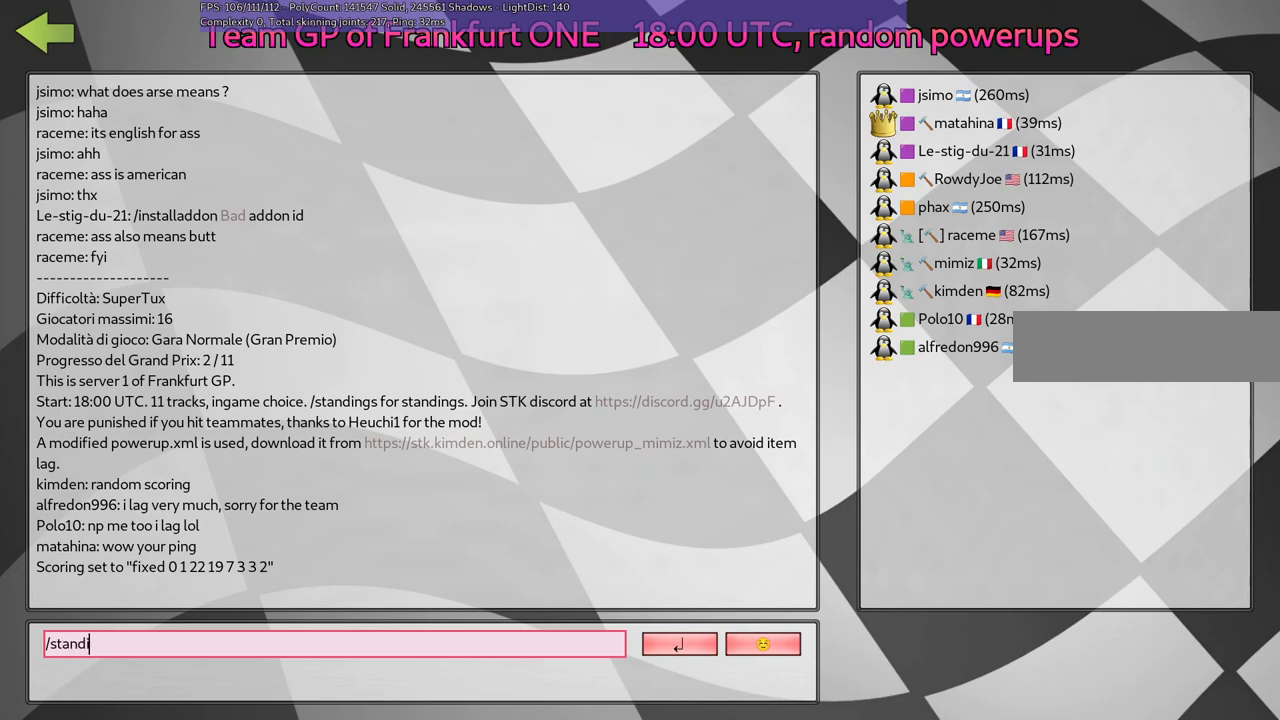
{"keys": [], "events": [[67, "n", "down"], [150, "g", "down"], [200, "n", "up"], [250, "d", "down"], [300, "g", "up"], [350, "d", "up"], [350, "space", "down"], [433, "space", "up"]]}
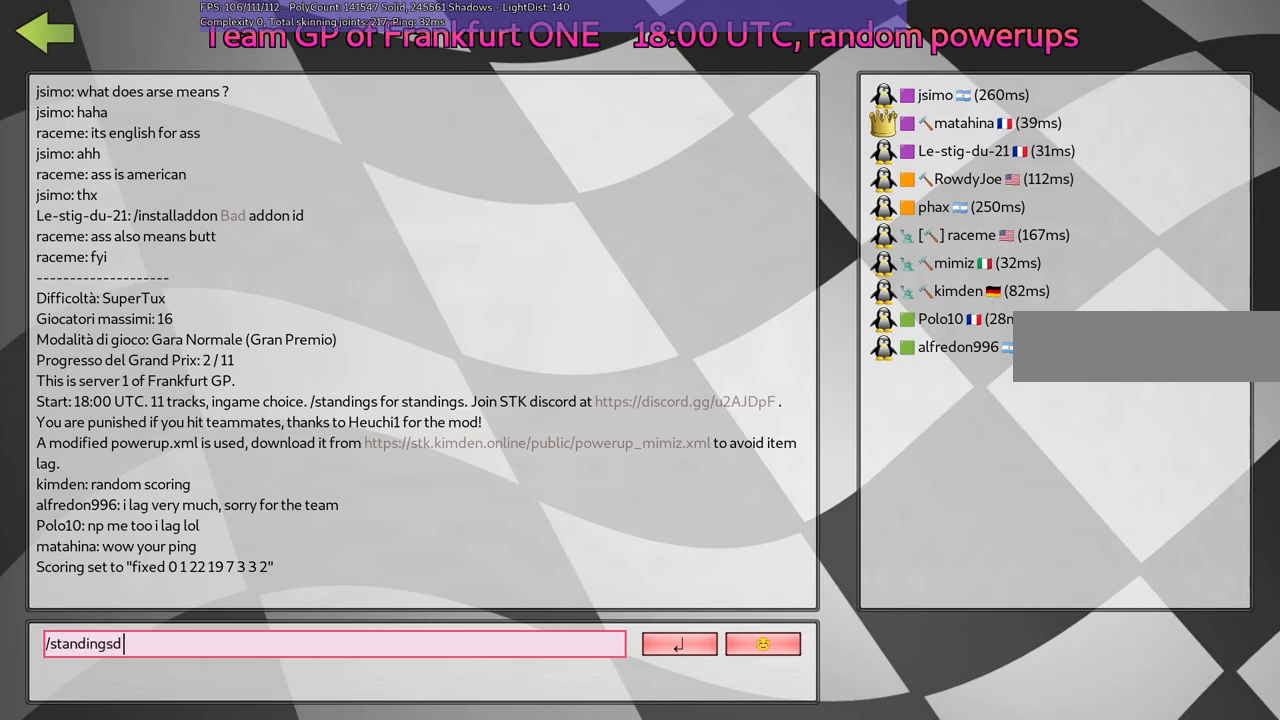
{"keys": [], "events": []}
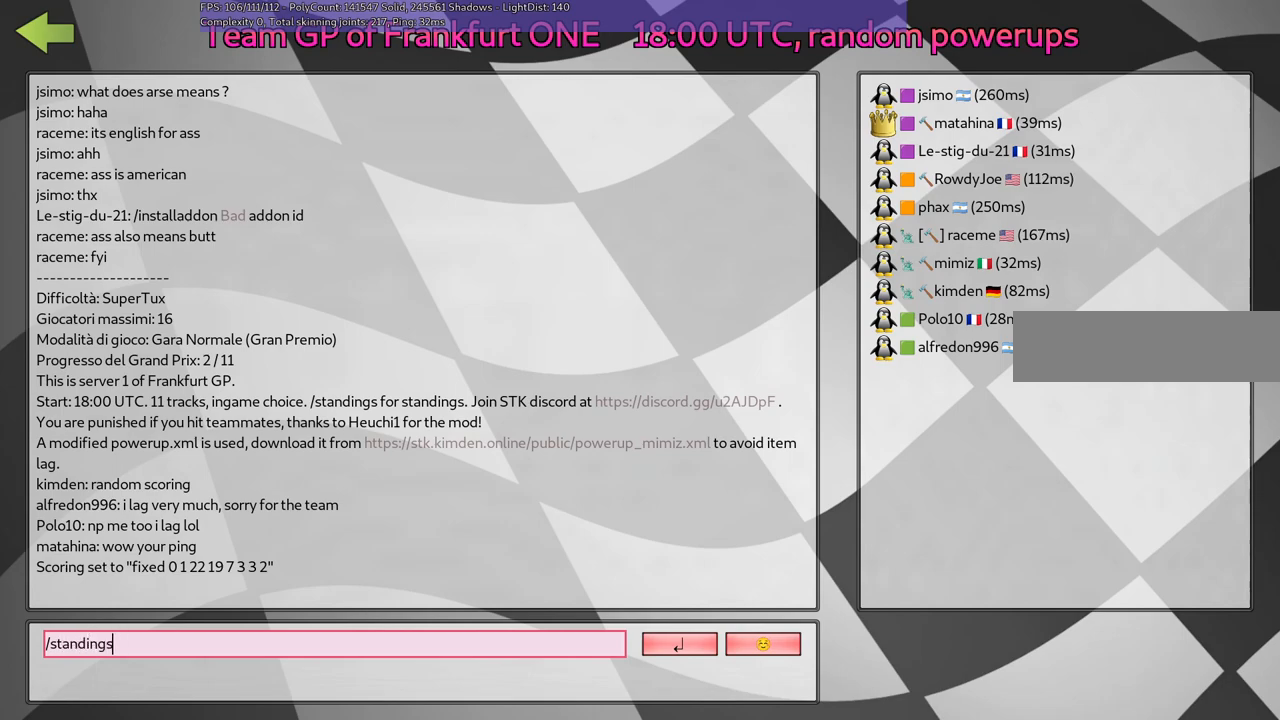
{"keys": [], "events": [[150, "space", "down"], [250, "space", "up"], [400, "l", "down"], [433, "l", "up"]]}
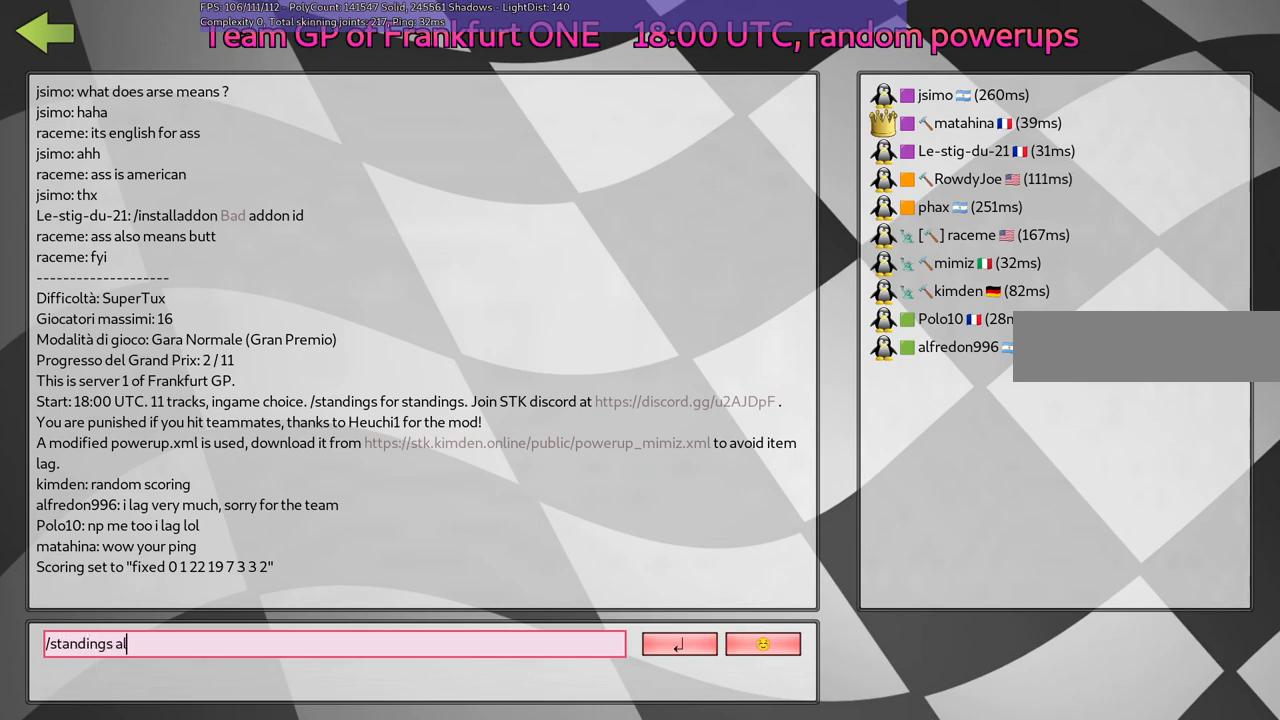
{"keys": ["return"], "events": [[33, "l", "down"], [183, "l", "up"], [467, "return", "down"]]}
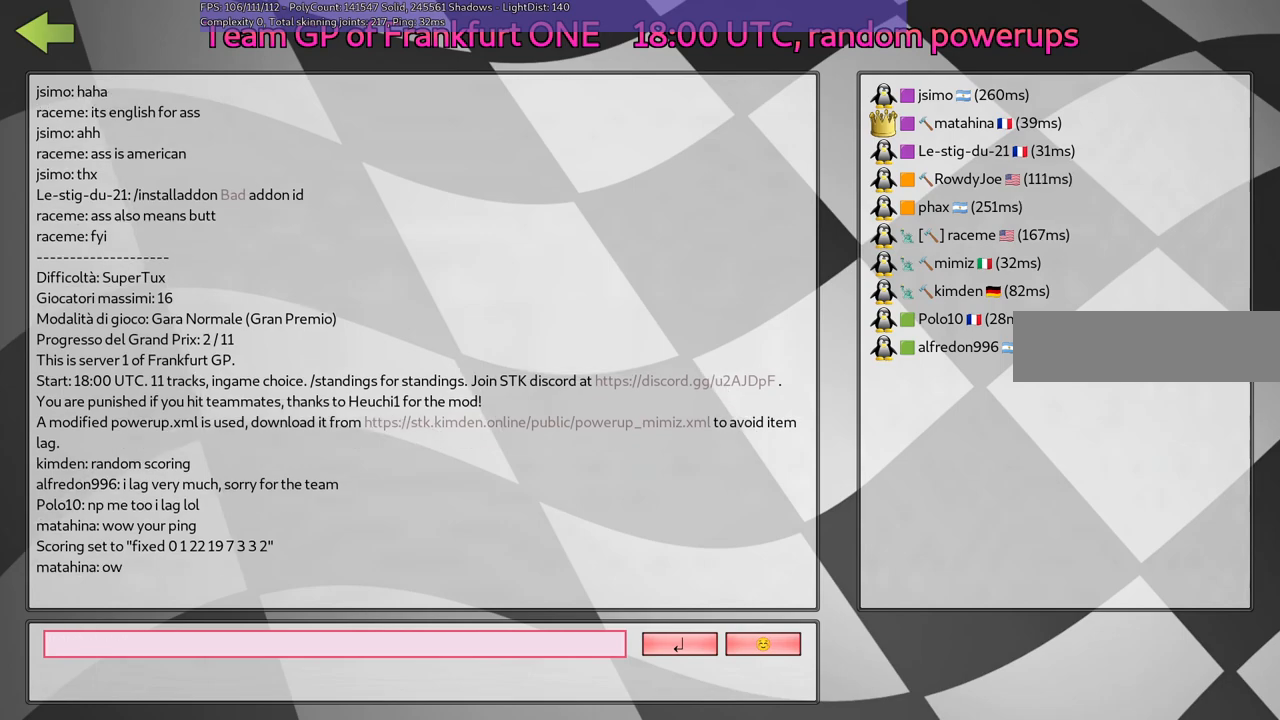
{"keys": [], "events": [[150, "return", "up"]]}